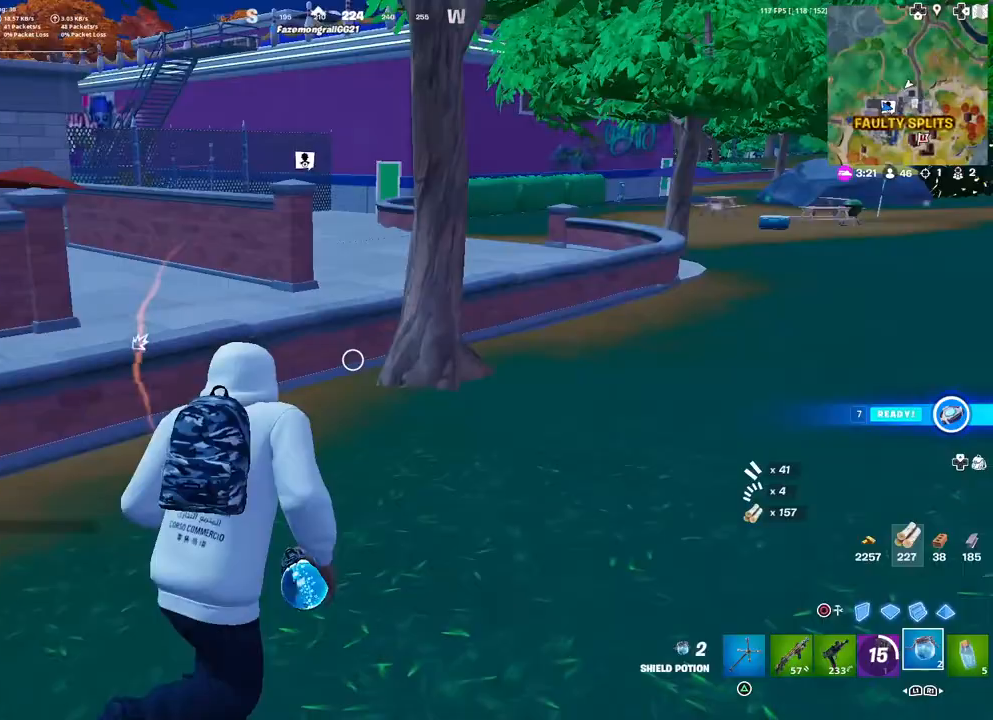
Gameplay with a controller (PlayStation layout); each line is a JSON object with the inputs held at the frame after it. "events" lists button and stick changes between this image and that frame as [ms after this image, input, new state], when the widget could be followed in between.
{"buttons": [], "left_stick": "up", "right_stick": "center", "events": [[183, "L1", "down"], [267, "L1", "up"], [300, "right_stick", "up-left"], [350, "L1", "down"], [400, "right_stick", "center"], [417, "L1", "up"]]}
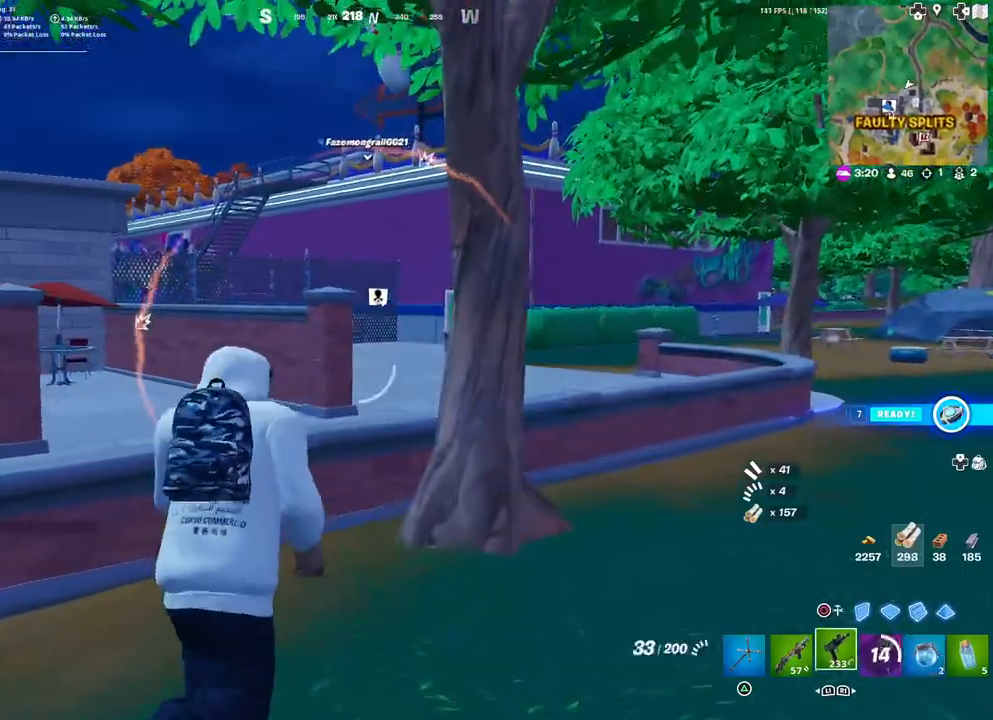
{"buttons": [], "left_stick": "up", "right_stick": "center", "events": [[17, "L1", "down"], [100, "L1", "up"], [250, "L3", "down"], [367, "L3", "up"], [383, "TRIANGLE", "down"], [467, "TRIANGLE", "up"]]}
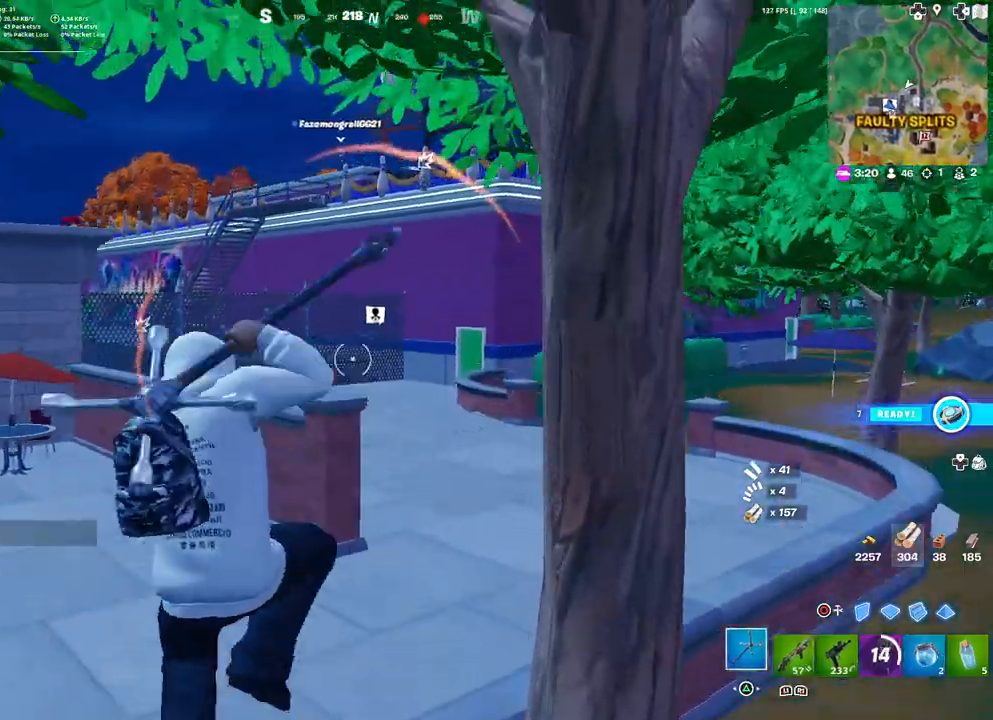
{"buttons": [], "left_stick": "up", "right_stick": "center", "events": []}
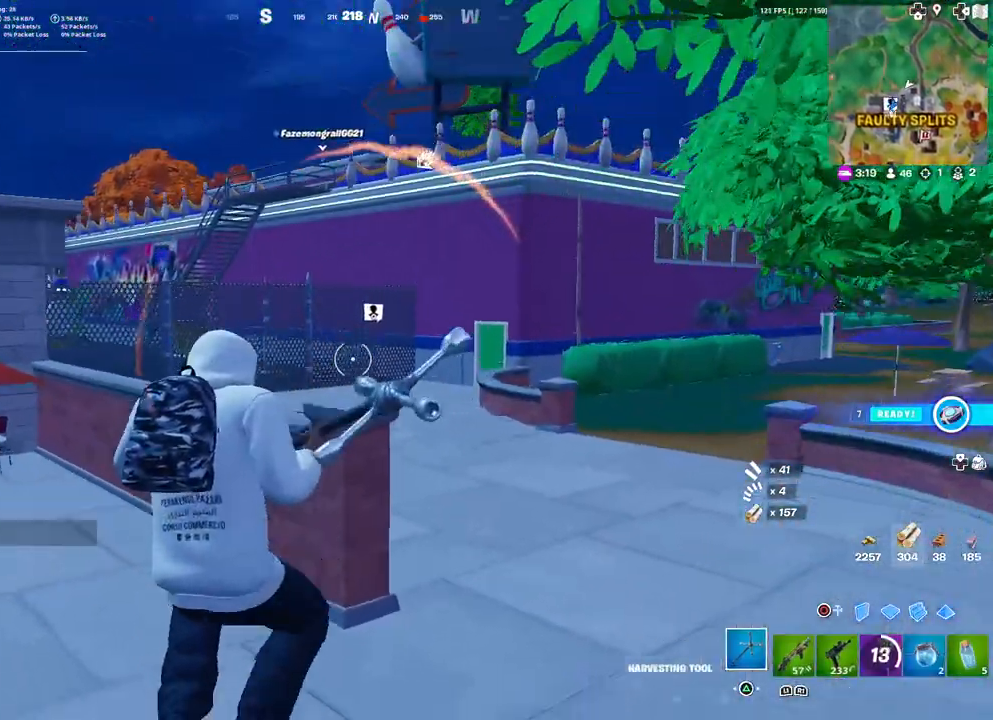
{"buttons": [], "left_stick": "up-right", "right_stick": "center", "events": [[100, "left_stick", "up-right"]]}
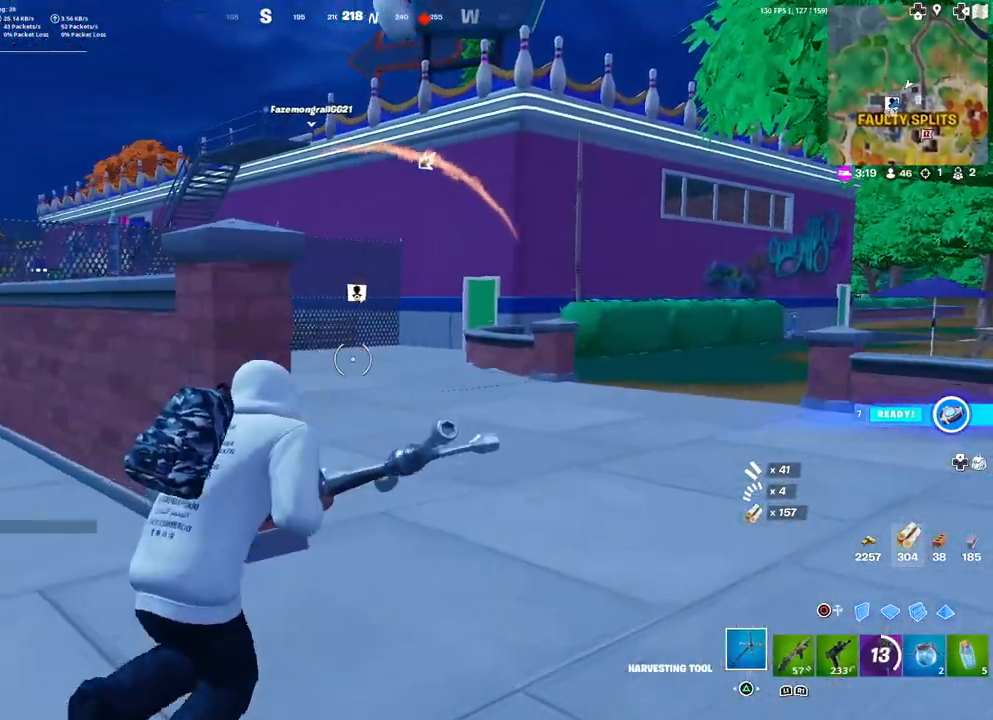
{"buttons": [], "left_stick": "up", "right_stick": "center", "events": [[250, "left_stick", "up"], [333, "right_stick", "left"], [483, "right_stick", "center"]]}
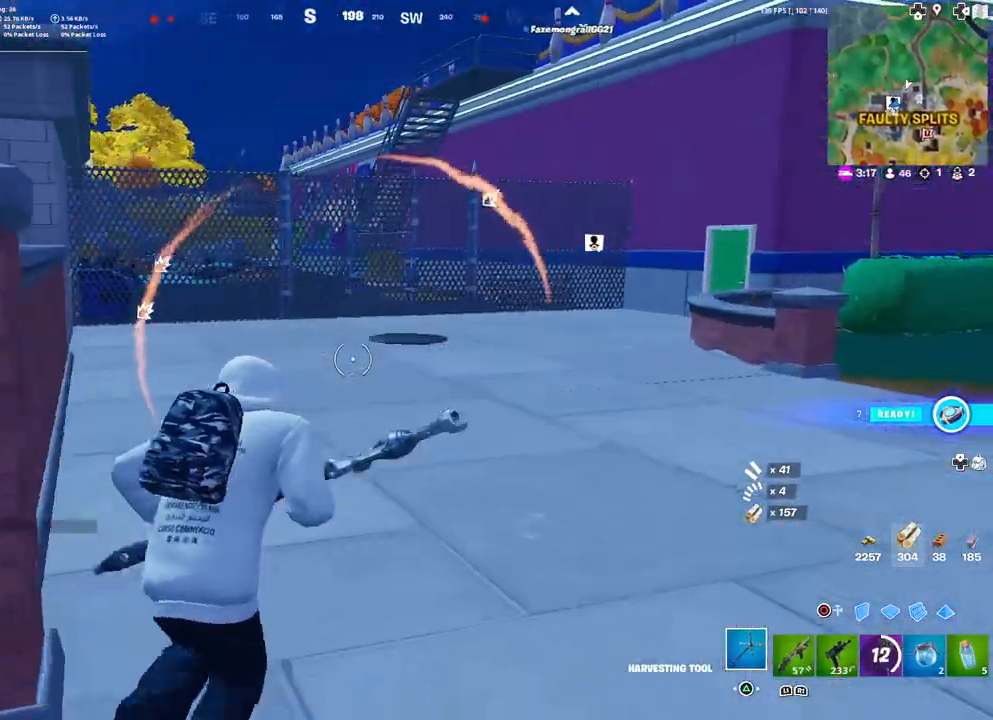
{"buttons": [], "left_stick": "up", "right_stick": "center", "events": [[33, "TOUCHPAD", "down"], [250, "TOUCHPAD", "up"], [417, "R1", "down"], [483, "R1", "up"]]}
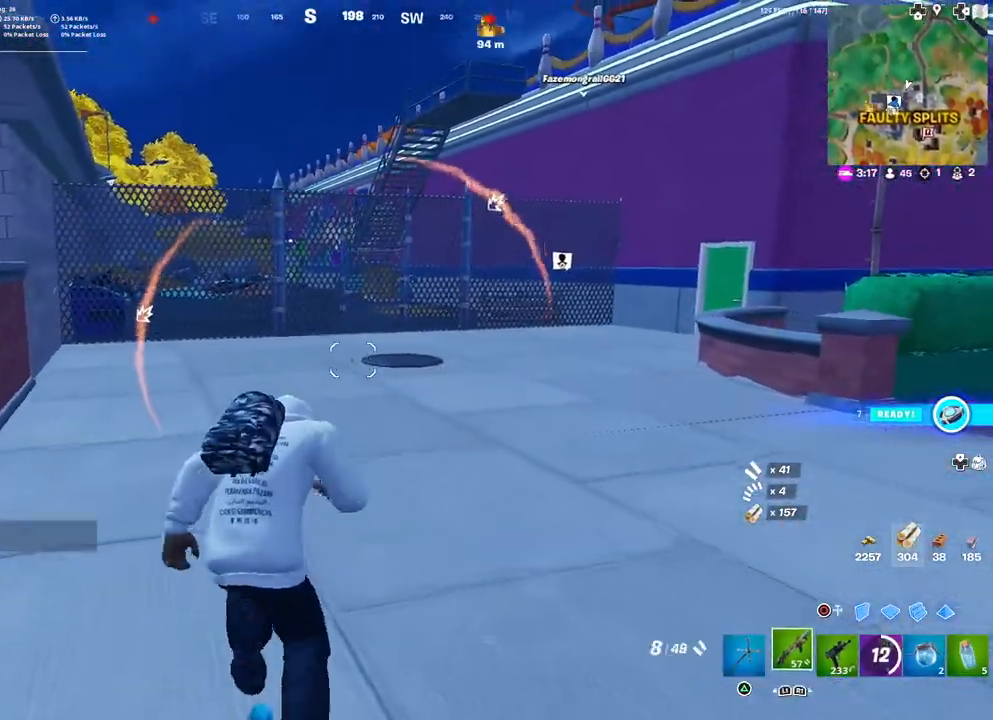
{"buttons": [], "left_stick": "up", "right_stick": "center", "events": []}
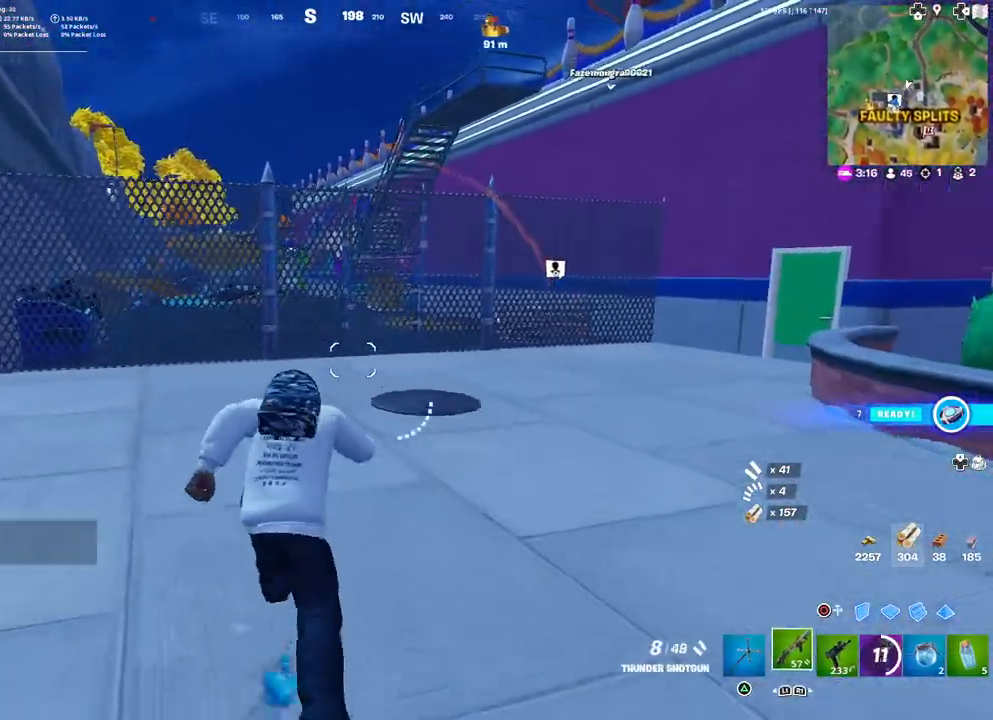
{"buttons": [], "left_stick": "up", "right_stick": "center", "events": [[333, "right_stick", "right"], [433, "right_stick", "center"]]}
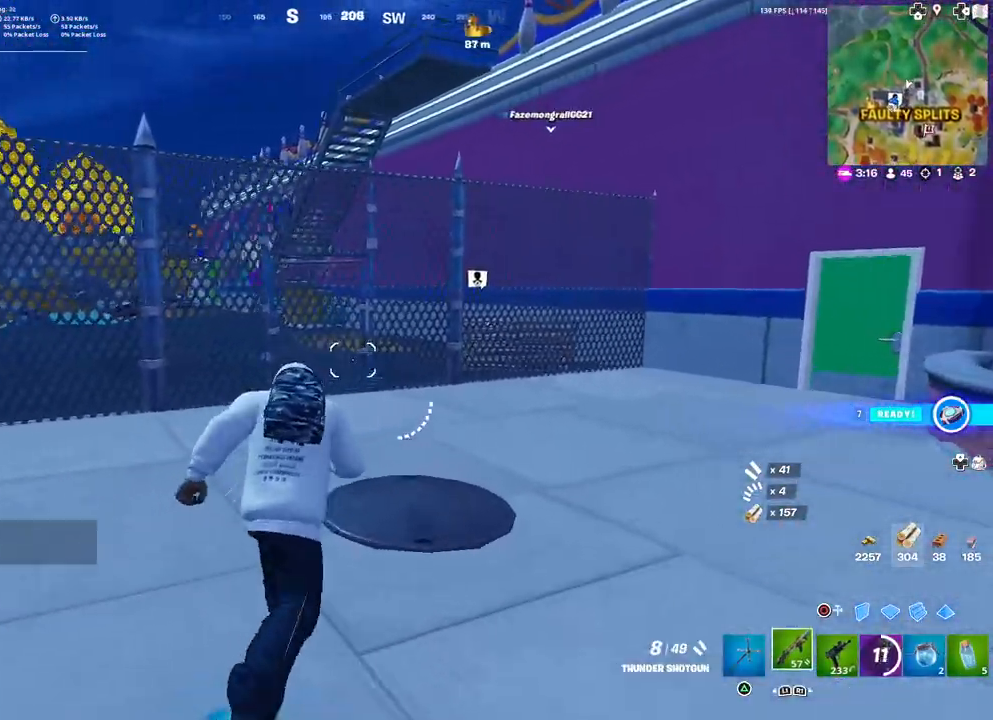
{"buttons": [], "left_stick": "up", "right_stick": "center", "events": [[300, "right_stick", "left"], [400, "right_stick", "center"]]}
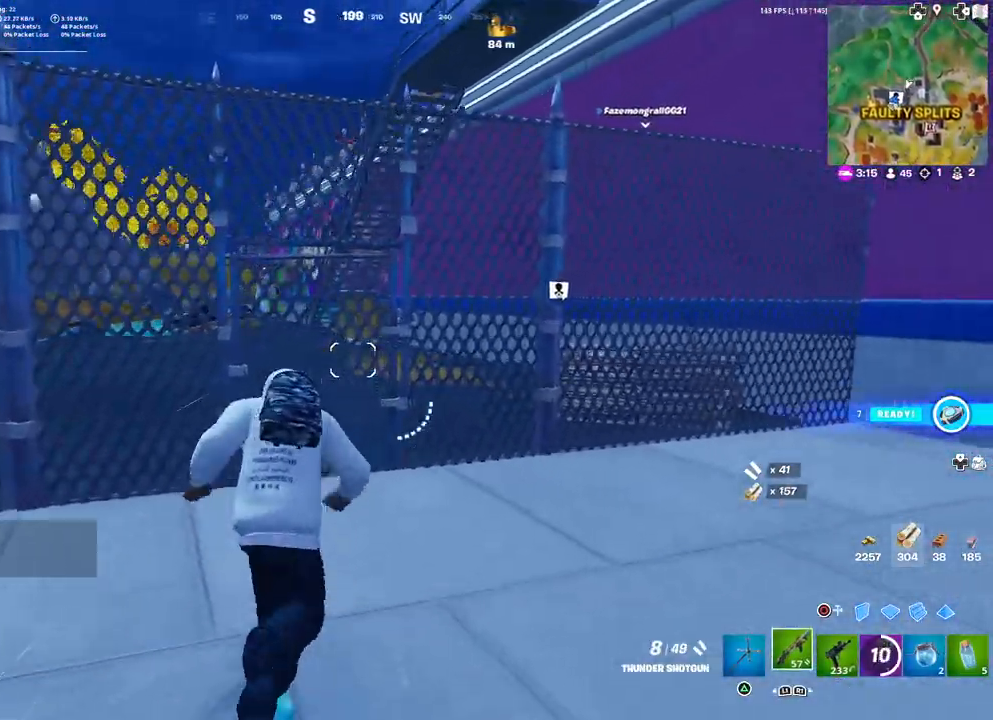
{"buttons": [], "left_stick": "up", "right_stick": "center", "events": [[183, "right_stick", "left"], [283, "right_stick", "center"]]}
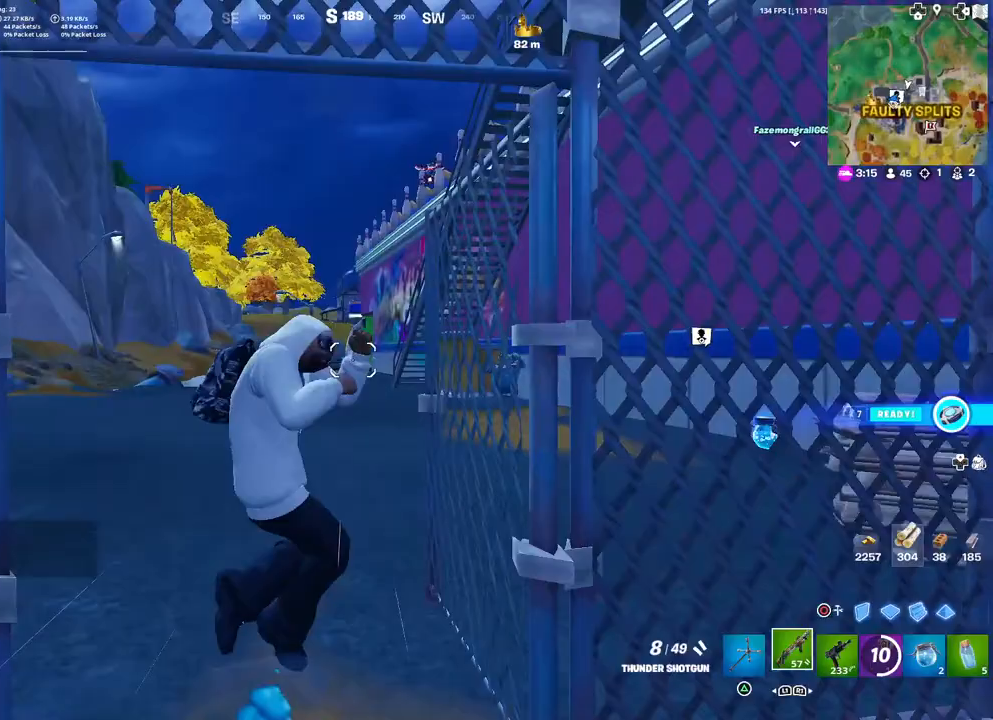
{"buttons": [], "left_stick": "up", "right_stick": "center", "events": [[167, "right_stick", "right"], [300, "left_stick", "left"], [367, "right_stick", "center"], [450, "left_stick", "up"]]}
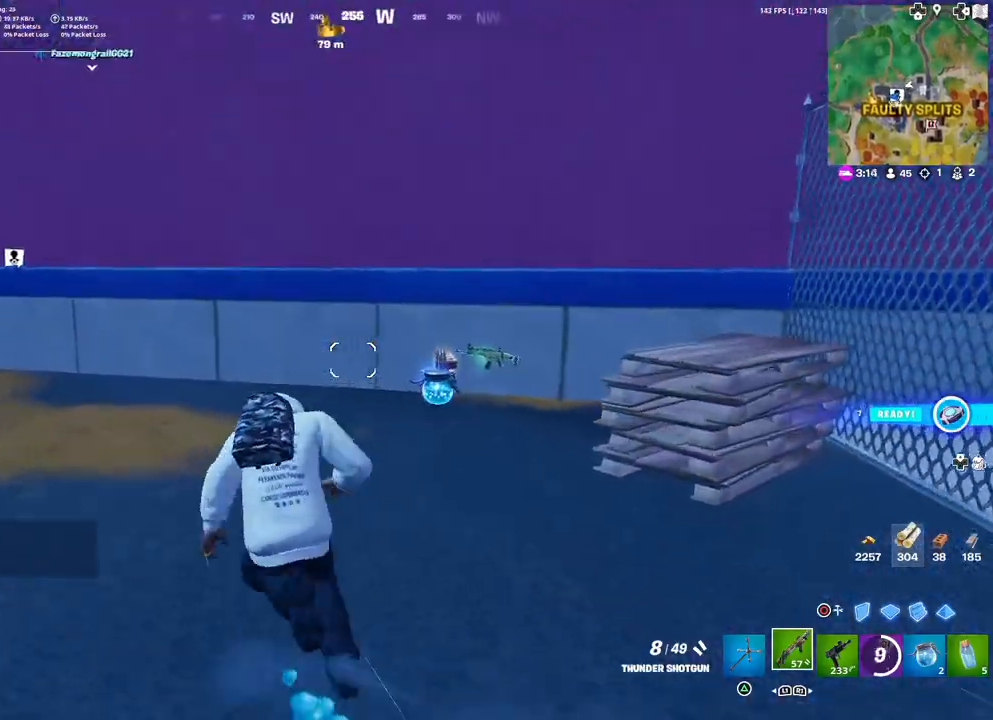
{"buttons": [], "left_stick": "up", "right_stick": "center", "events": [[50, "left_stick", "up-right"], [117, "right_stick", "right"], [233, "right_stick", "center"], [433, "left_stick", "up"]]}
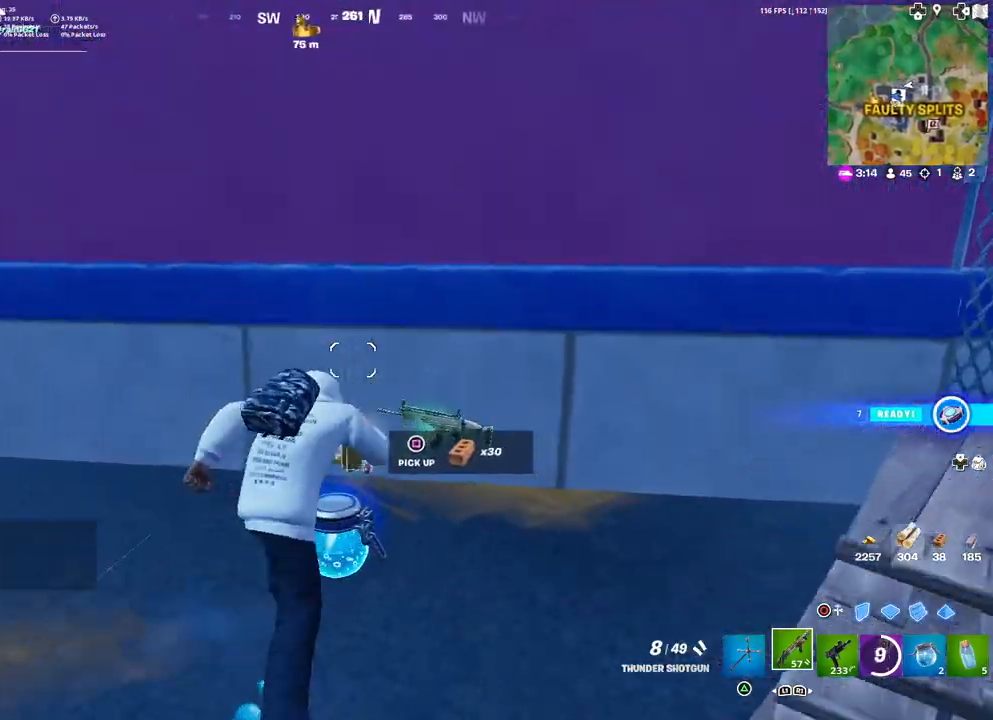
{"buttons": [], "left_stick": "up", "right_stick": "center", "events": [[50, "right_stick", "left"], [233, "right_stick", "up-left"], [400, "right_stick", "center"]]}
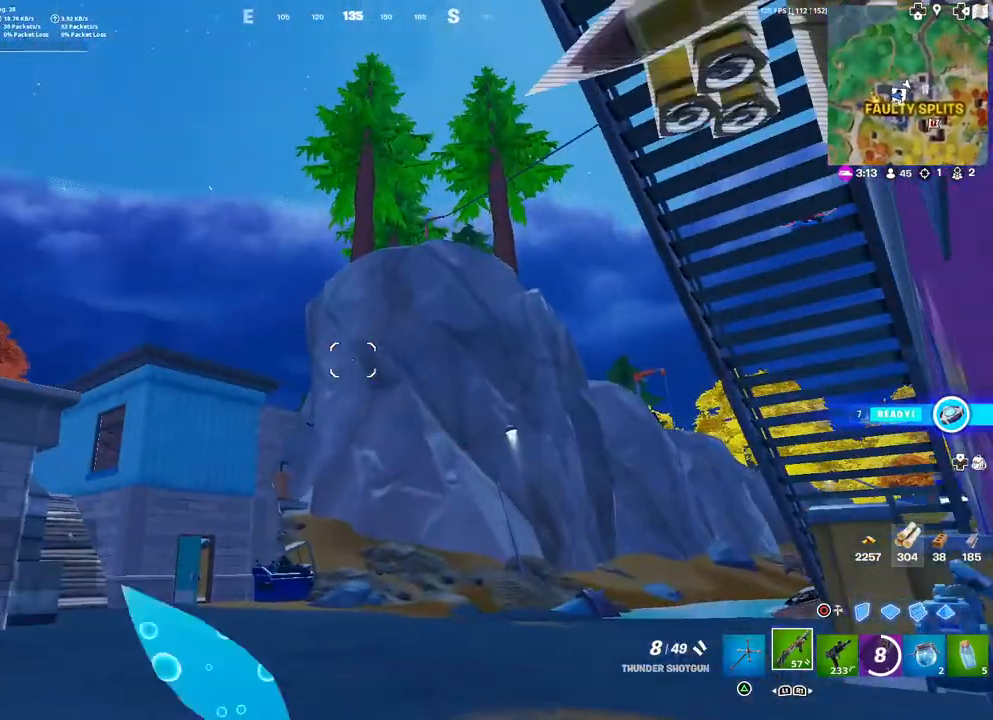
{"buttons": [], "left_stick": "down", "right_stick": "right", "events": [[333, "right_stick", "down-right"], [383, "right_stick", "right"], [400, "left_stick", "left"], [483, "left_stick", "down"]]}
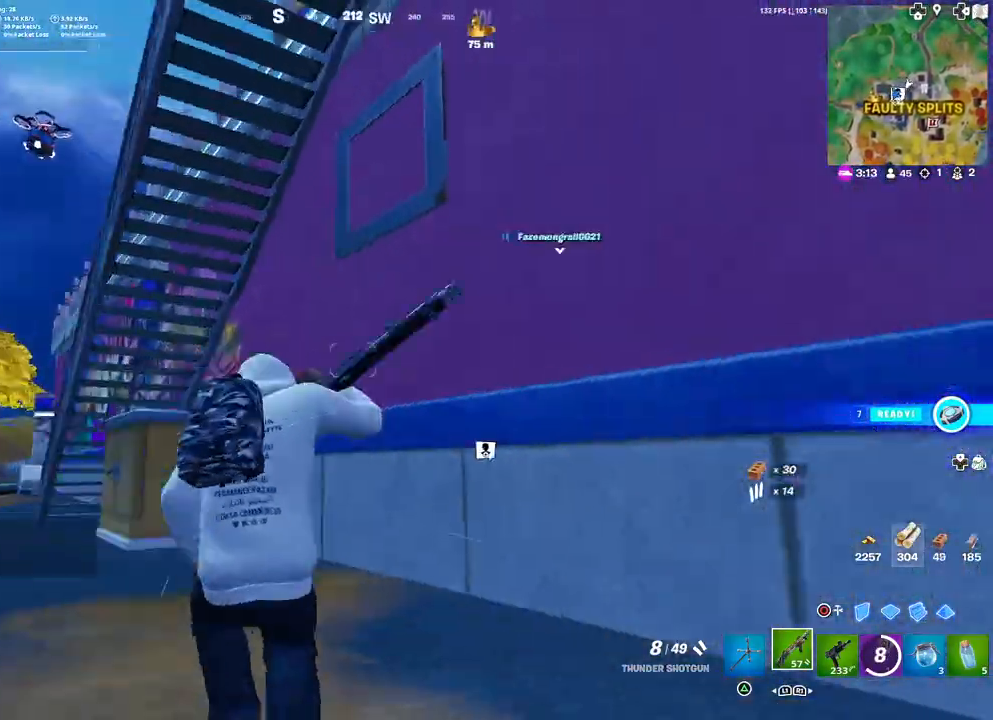
{"buttons": [], "left_stick": "up-right", "right_stick": "center", "events": [[50, "left_stick", "down-right"], [250, "R1", "down"], [267, "right_stick", "center"], [283, "left_stick", "up-right"], [333, "R1", "up"], [350, "left_stick", "up"], [483, "left_stick", "up-right"]]}
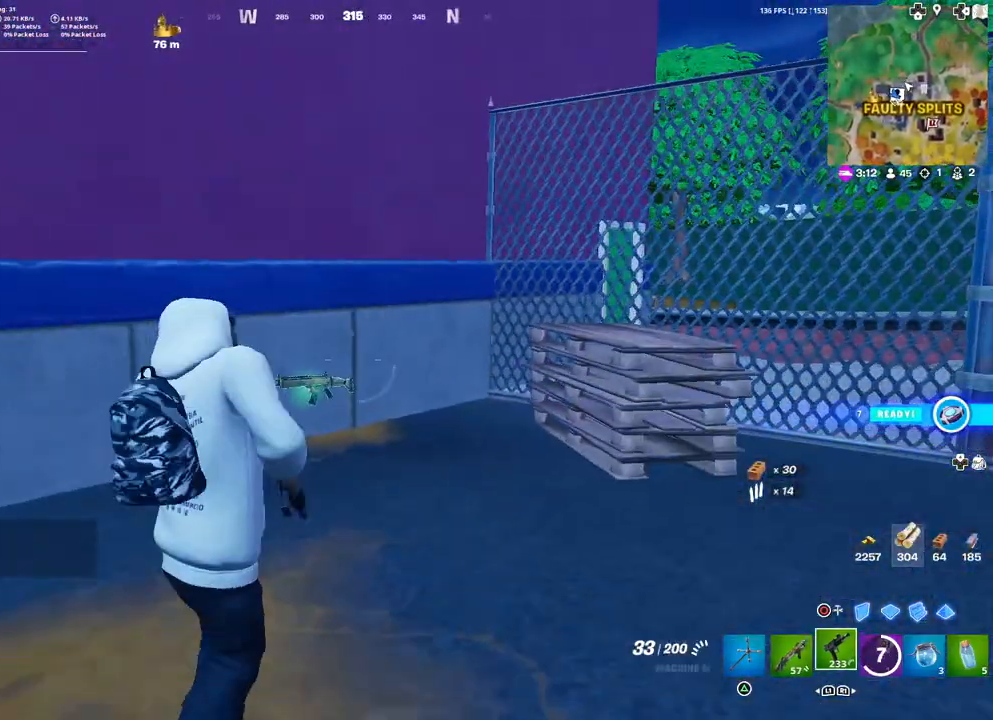
{"buttons": [], "left_stick": "up-right", "right_stick": "center", "events": [[100, "left_stick", "up-left"], [100, "right_stick", "down-left"], [200, "right_stick", "center"], [383, "R1", "down"], [400, "left_stick", "up-right"], [450, "R1", "up"]]}
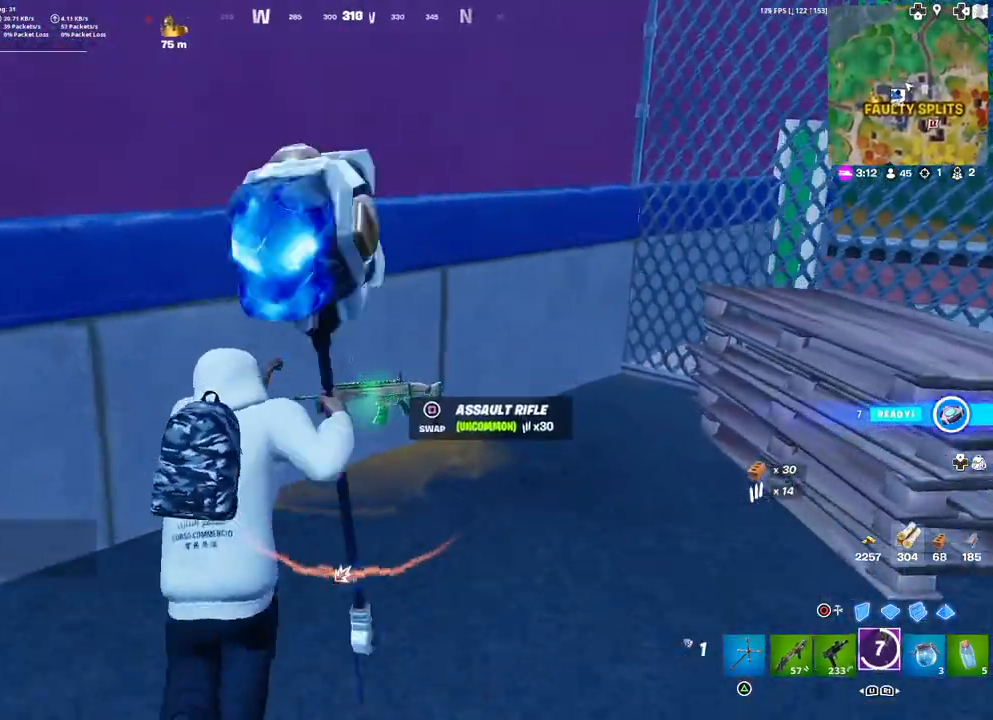
{"buttons": [], "left_stick": "down-right", "right_stick": "center", "events": [[50, "left_stick", "up"], [100, "right_stick", "down-left"], [167, "left_stick", "center"], [200, "right_stick", "center"], [233, "left_stick", "down-right"], [383, "SQUARE", "down"], [450, "SQUARE", "up"]]}
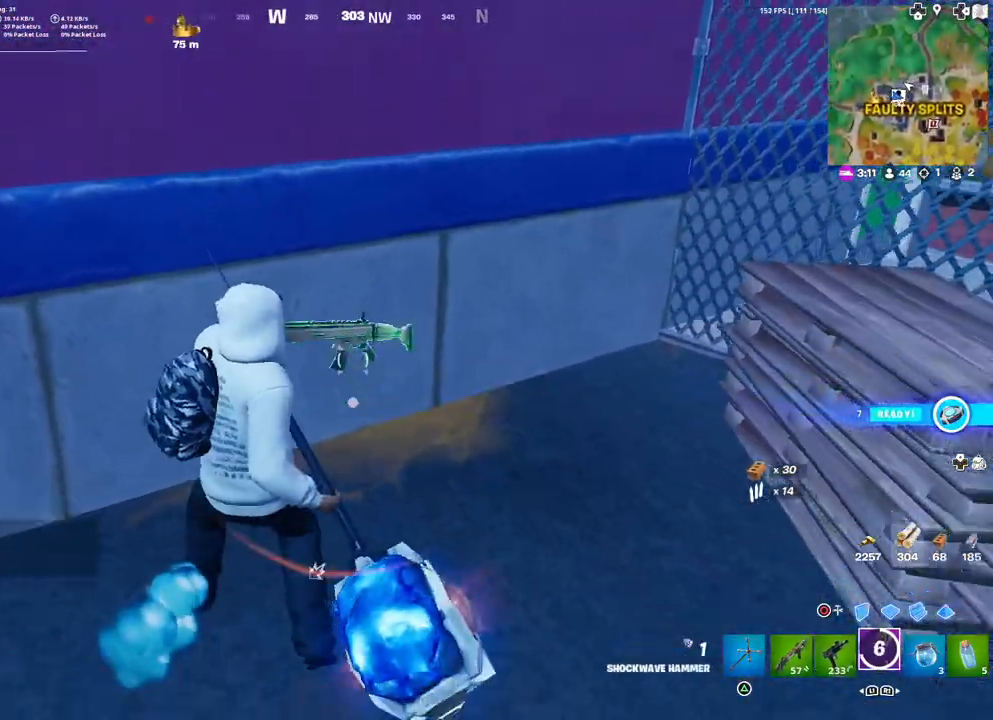
{"buttons": [], "left_stick": "down-left", "right_stick": "center", "events": [[17, "left_stick", "down"], [117, "left_stick", "down-left"], [233, "right_stick", "left"], [350, "right_stick", "center"]]}
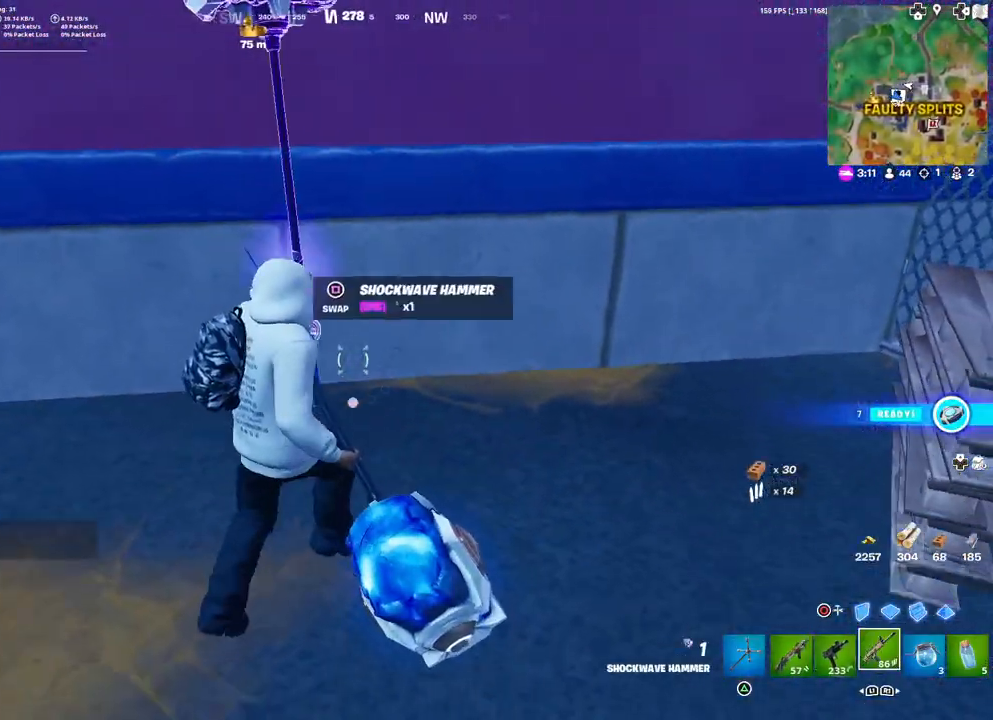
{"buttons": [], "left_stick": "up-right", "right_stick": "center", "events": [[167, "left_stick", "center"], [217, "left_stick", "up"], [400, "R1", "down"], [400, "left_stick", "up-right"], [450, "R1", "up"]]}
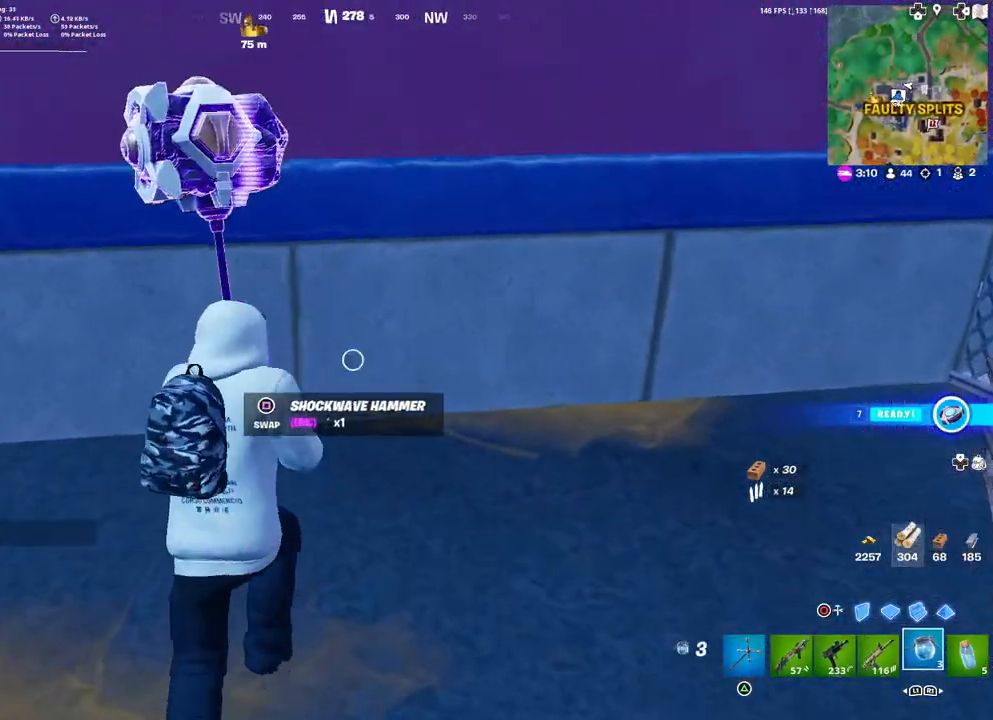
{"buttons": ["L1"], "left_stick": "center", "right_stick": "center", "events": [[83, "left_stick", "down-right"], [83, "right_stick", "left"], [250, "left_stick", "down"], [283, "right_stick", "center"], [467, "L1", "down"], [483, "left_stick", "center"]]}
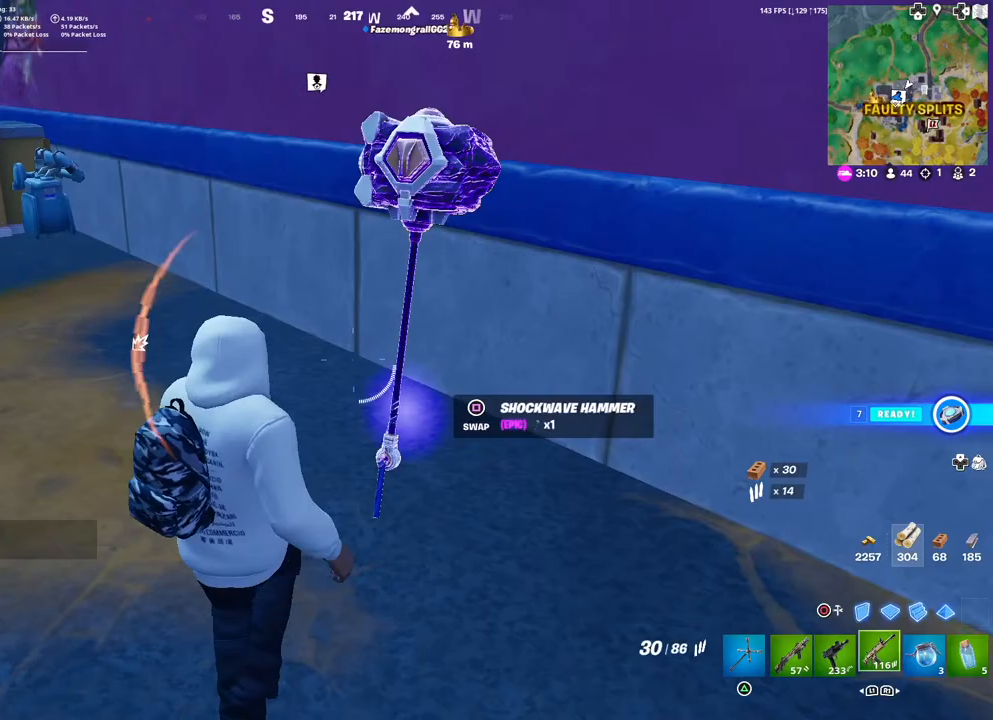
{"buttons": [], "left_stick": "up-left", "right_stick": "center", "events": [[67, "L1", "up"], [133, "L1", "down"], [250, "L1", "up"], [250, "left_stick", "down"], [383, "left_stick", "right"], [433, "SQUARE", "down"], [450, "left_stick", "up"], [500, "SQUARE", "up"], [500, "left_stick", "up-left"]]}
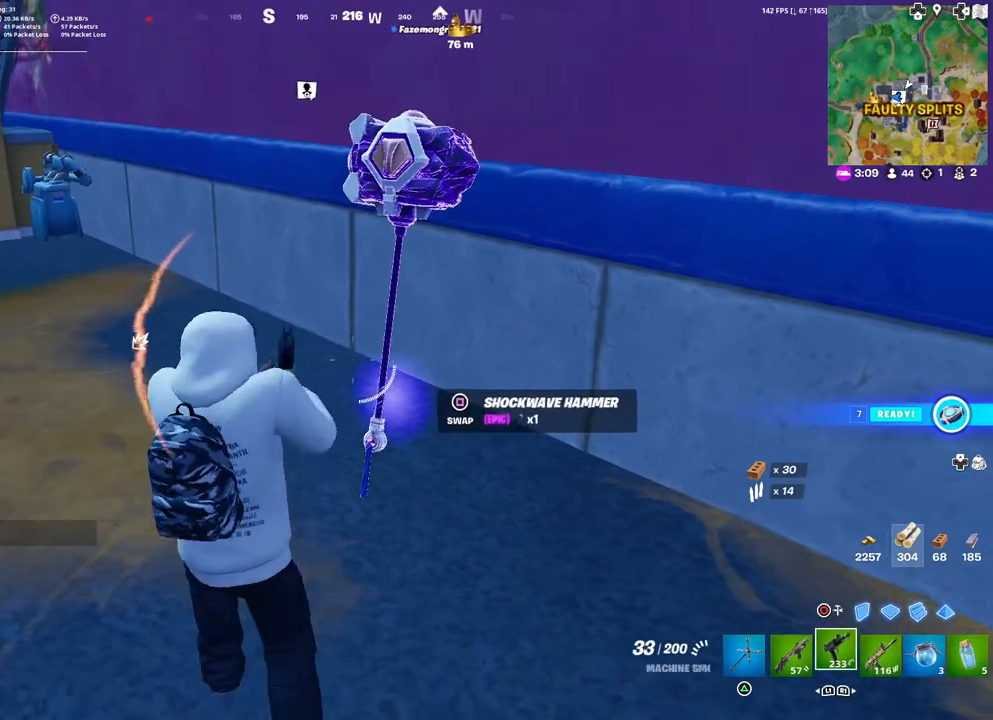
{"buttons": [], "left_stick": "center", "right_stick": "center", "events": [[117, "L3", "down"], [233, "L3", "up"], [317, "left_stick", "center"], [400, "DPAD_UP", "down"], [467, "DPAD_UP", "up"]]}
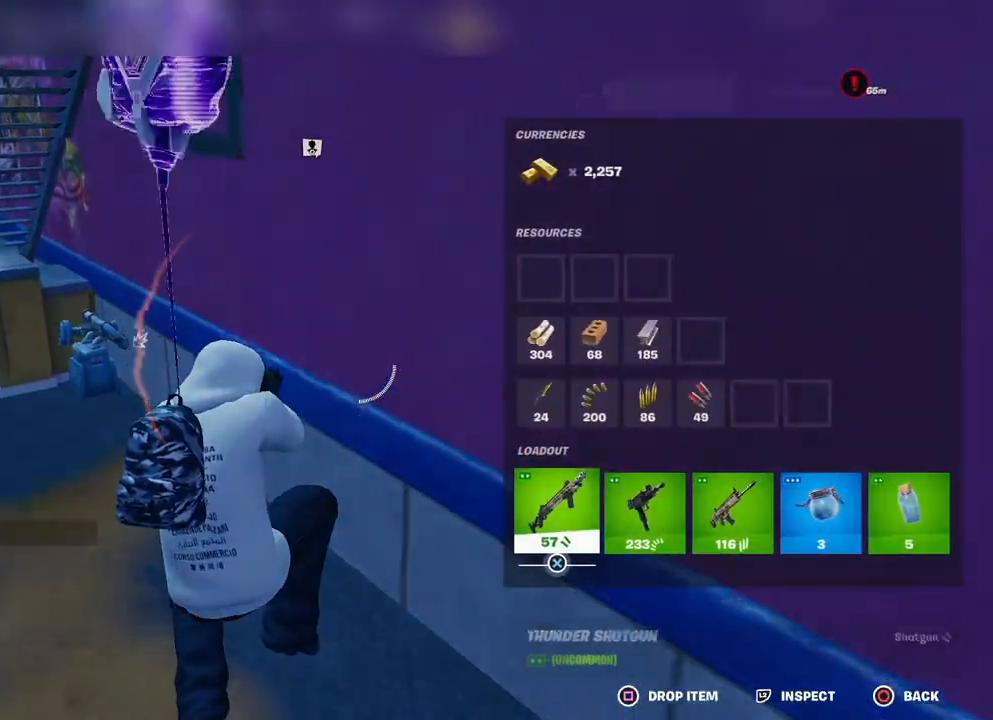
{"buttons": [], "left_stick": "center", "right_stick": "center", "events": [[67, "DPAD_RIGHT", "down"], [167, "DPAD_RIGHT", "up"], [267, "CROSS", "down"], [317, "CROSS", "up"], [333, "DPAD_RIGHT", "down"], [400, "CROSS", "down"], [450, "CROSS", "up"], [450, "DPAD_RIGHT", "up"]]}
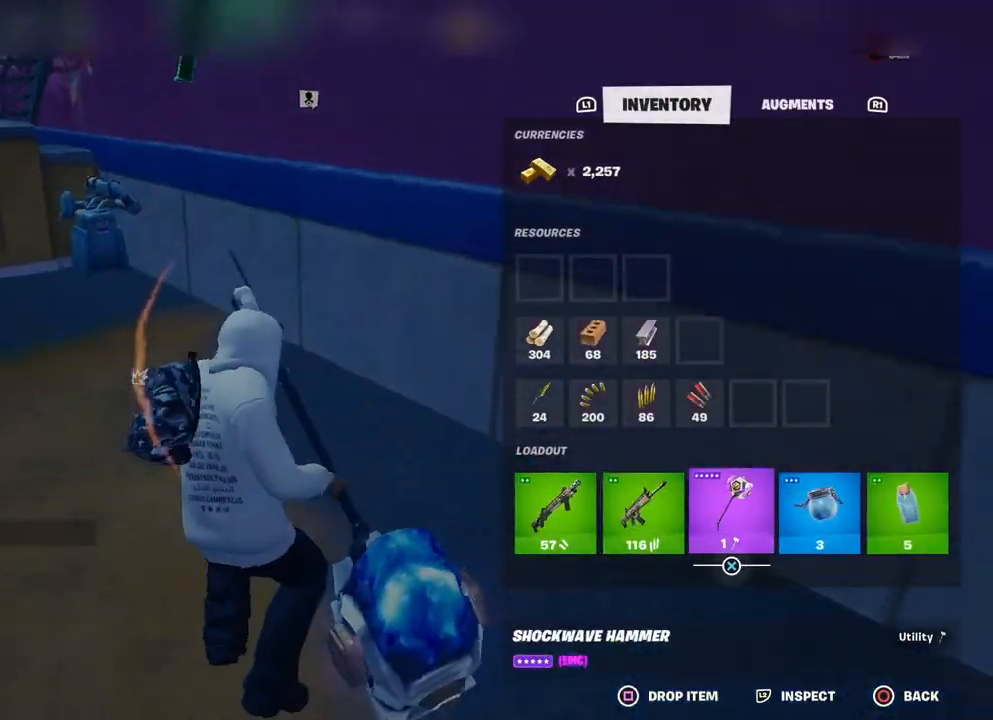
{"buttons": [], "left_stick": "center", "right_stick": "center", "events": [[183, "CROSS", "down"], [200, "DPAD_RIGHT", "down"], [217, "CROSS", "up"], [267, "CROSS", "down"], [283, "DPAD_RIGHT", "up"], [333, "CROSS", "up"]]}
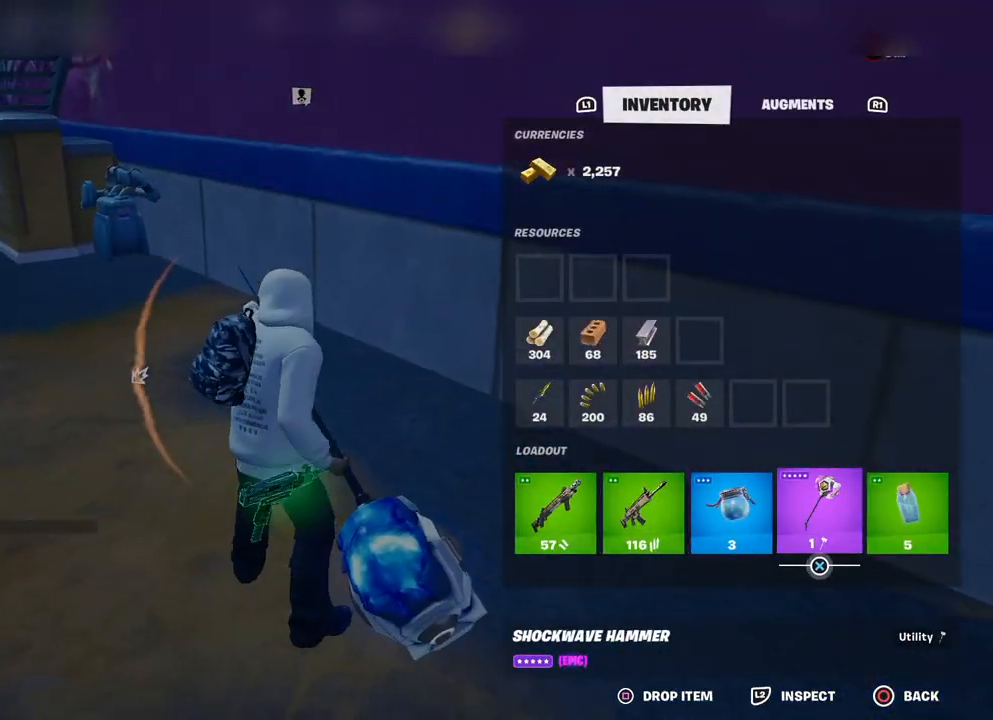
{"buttons": [], "left_stick": "up-left", "right_stick": "left", "events": [[17, "CROSS", "down"], [33, "DPAD_RIGHT", "down"], [100, "CROSS", "up"], [133, "CROSS", "down"], [133, "DPAD_RIGHT", "up"], [217, "CROSS", "up"], [300, "CIRCLE", "down"], [300, "left_stick", "left"], [383, "CIRCLE", "up"], [383, "left_stick", "up-left"], [467, "right_stick", "left"]]}
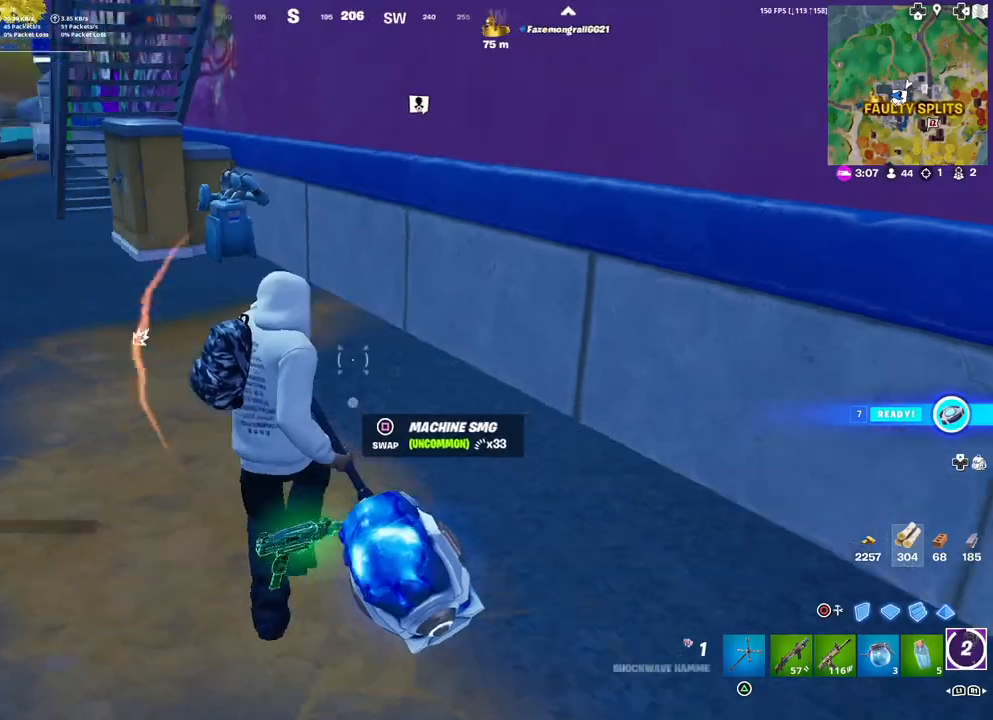
{"buttons": ["L1"], "left_stick": "up-left", "right_stick": "center", "events": [[133, "right_stick", "center"], [183, "L3", "down"], [283, "L3", "up"], [350, "right_stick", "up-left"], [450, "right_stick", "center"], [467, "L1", "down"]]}
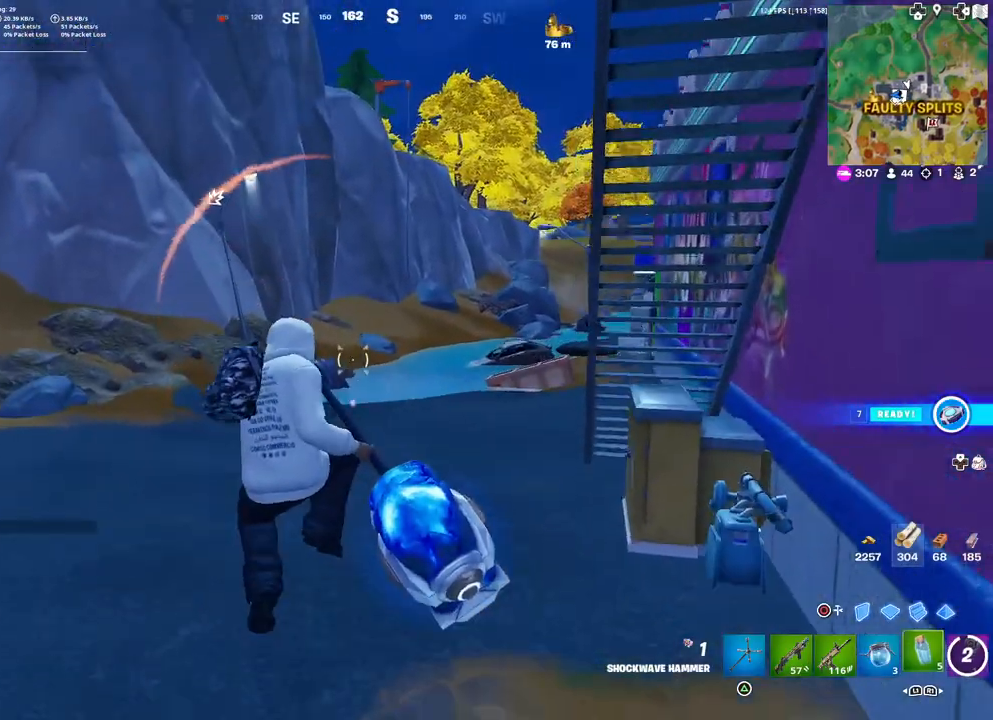
{"buttons": [], "left_stick": "up", "right_stick": "center", "events": [[83, "L1", "up"], [133, "L1", "down"], [217, "L1", "up"], [250, "left_stick", "up"], [283, "L1", "down"], [400, "L1", "up"]]}
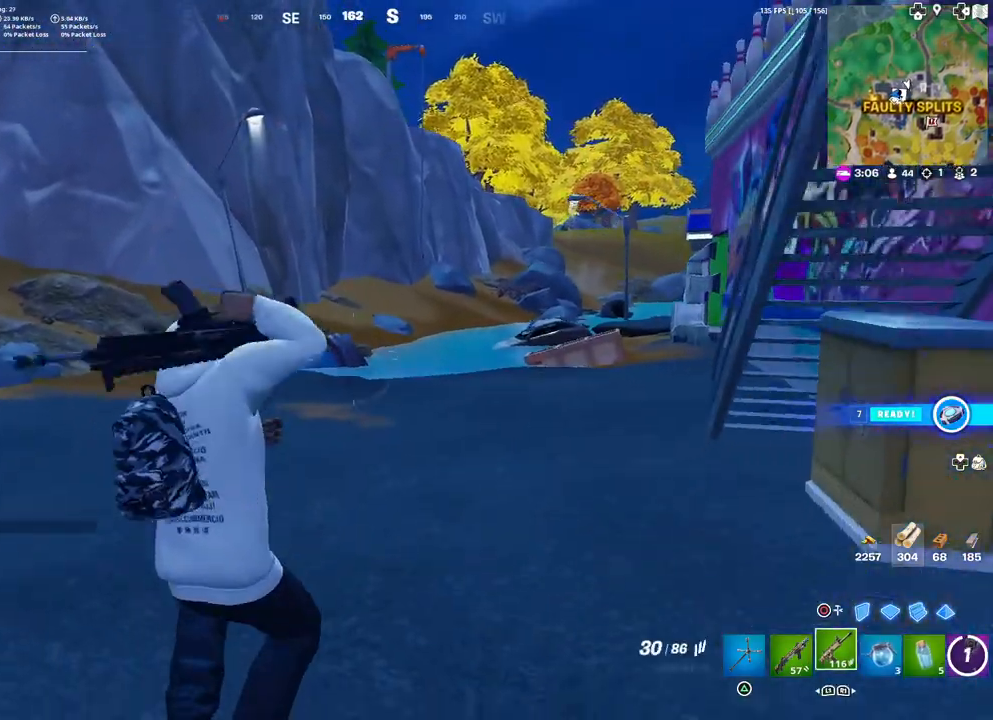
{"buttons": [], "left_stick": "up-right", "right_stick": "center", "events": [[100, "right_stick", "up"], [183, "right_stick", "center"], [217, "left_stick", "up-right"]]}
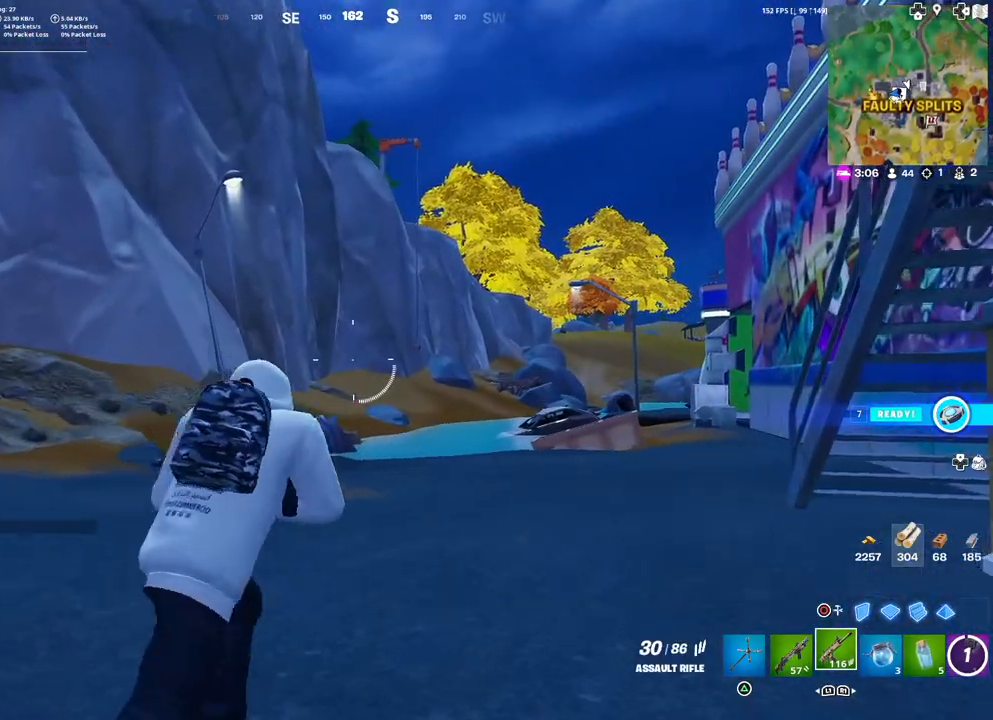
{"buttons": [], "left_stick": "up-left", "right_stick": "center", "events": [[17, "right_stick", "right"], [100, "left_stick", "up"], [167, "right_stick", "center"], [200, "left_stick", "up-left"], [350, "L1", "down"], [450, "L1", "up"]]}
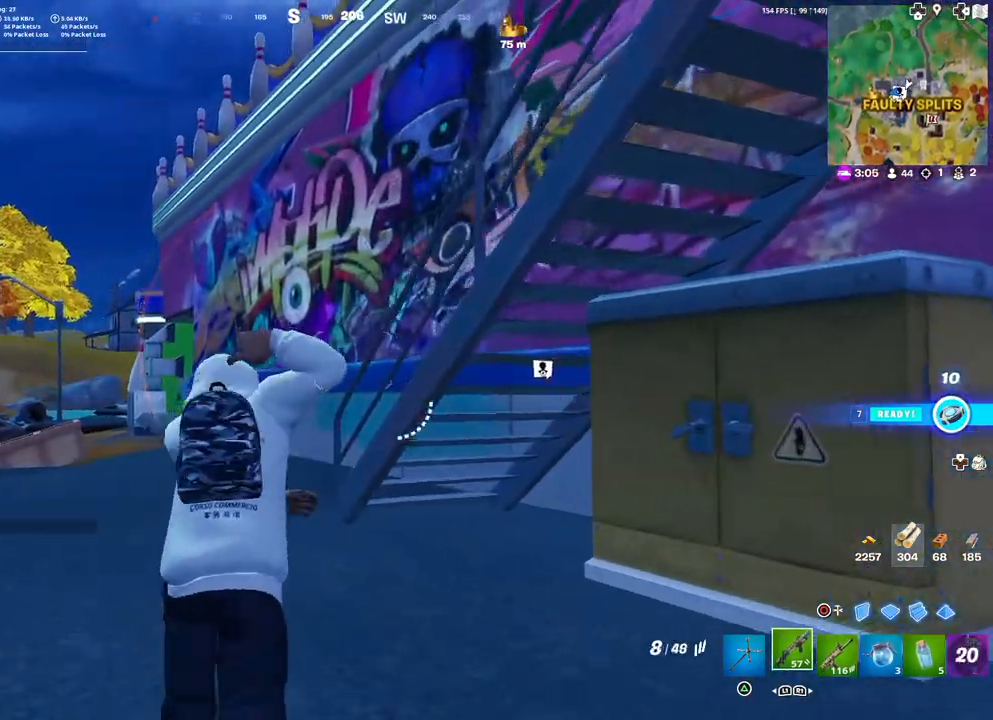
{"buttons": ["L3"], "left_stick": "up-left", "right_stick": "right", "events": [[183, "left_stick", "up"], [267, "right_stick", "right"], [400, "left_stick", "up-left"], [417, "L3", "down"]]}